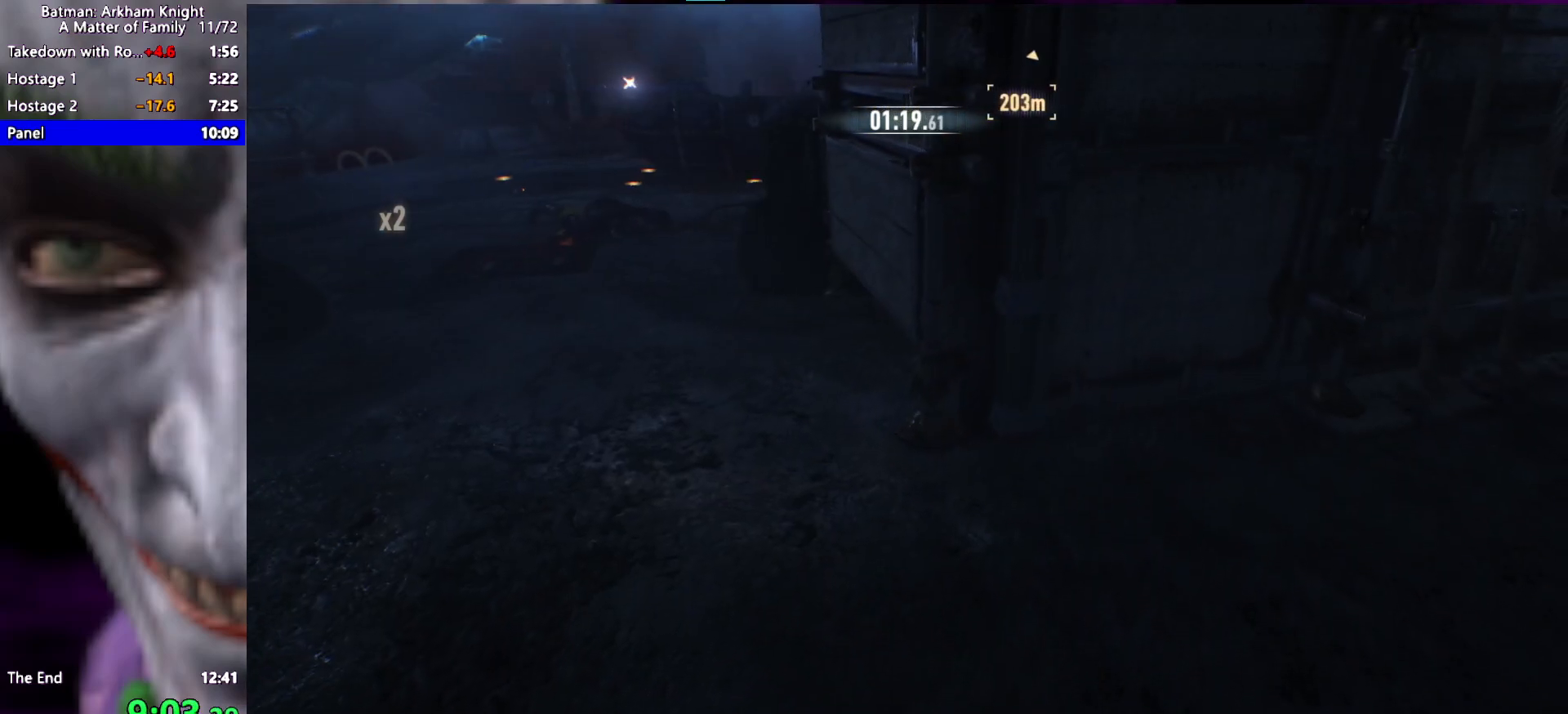
Gameplay with keyboard and mouse; each line is a JSON object with the keys held at the frame after it. "events" lists presses ("down") and releases ("up") of "1", "2", "3", "4", "5", "a", "alt", "c", "caps_lock", "ctrl", "d", "e", "f", "g", "q", "r", "s", "shift", "space", "t", "tab", "v", "w", "x" and "z" between this image and that frame as [ms after this image, input, new state], when the widget could be followed in between. No other keys are recorded. Mouse buttons are not recorded. Not read: mouse_move.
{"keys": ["space", "w"], "events": [[83, "space", "down"], [83, "w", "down"]]}
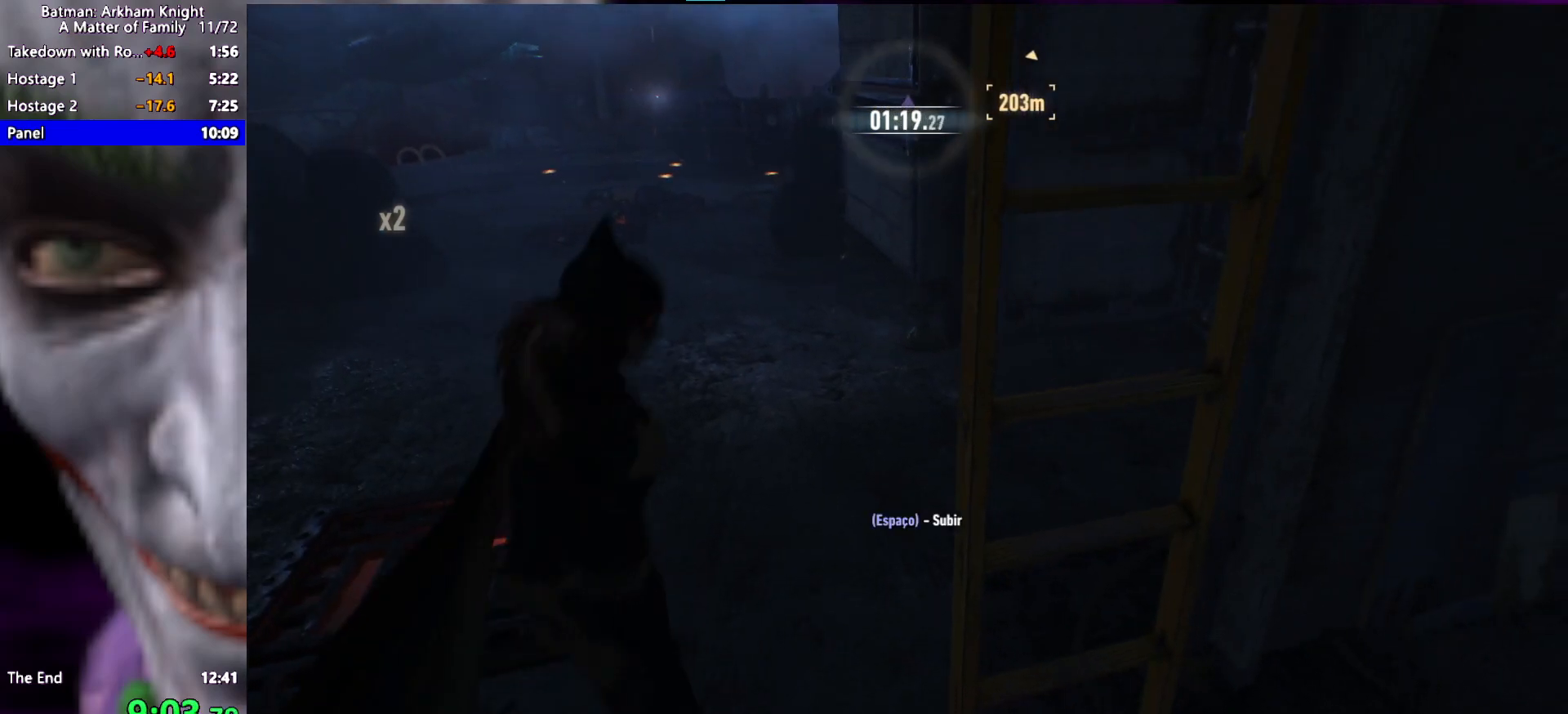
{"keys": ["space", "w"], "events": [[17, "e", "down"], [100, "e", "up"]]}
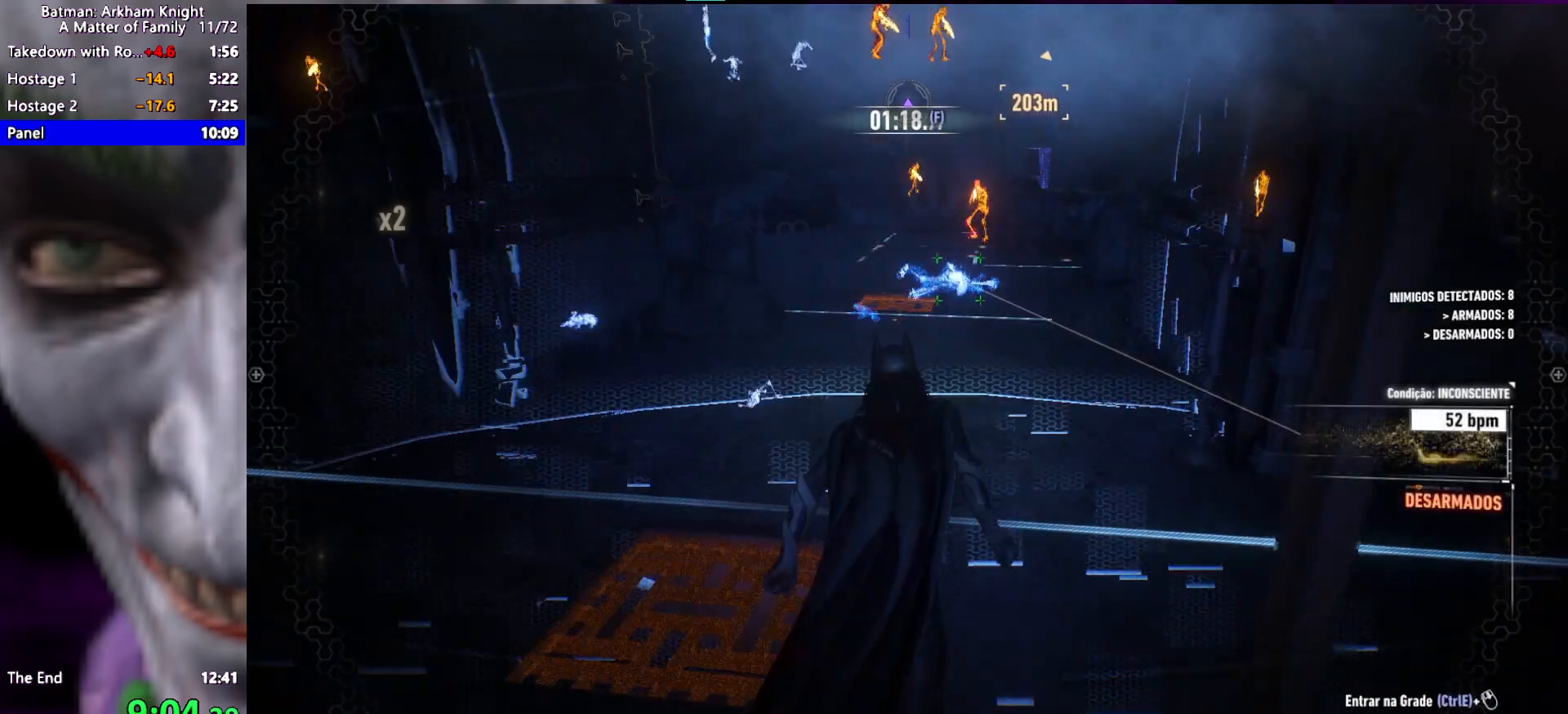
{"keys": ["space", "w"], "events": []}
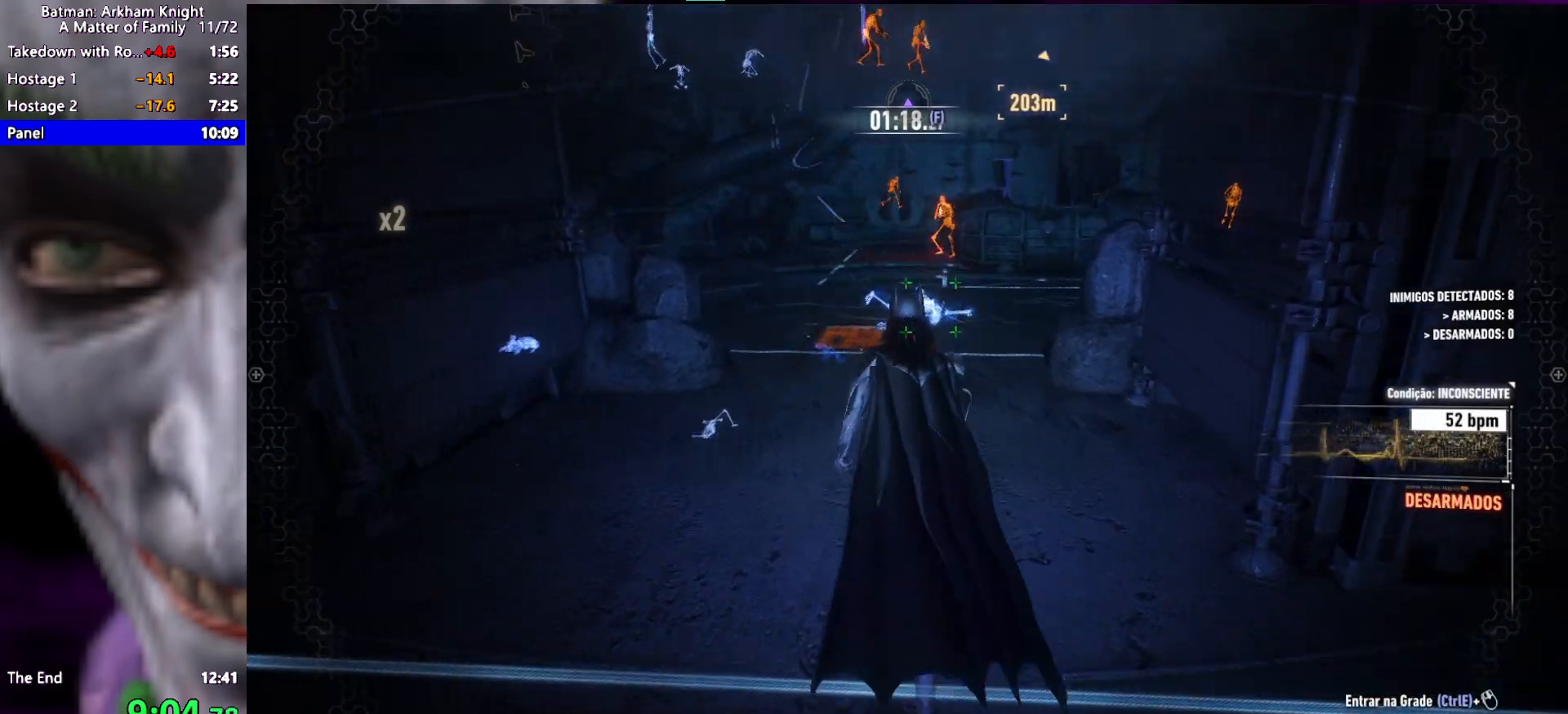
{"keys": ["space", "w"], "events": []}
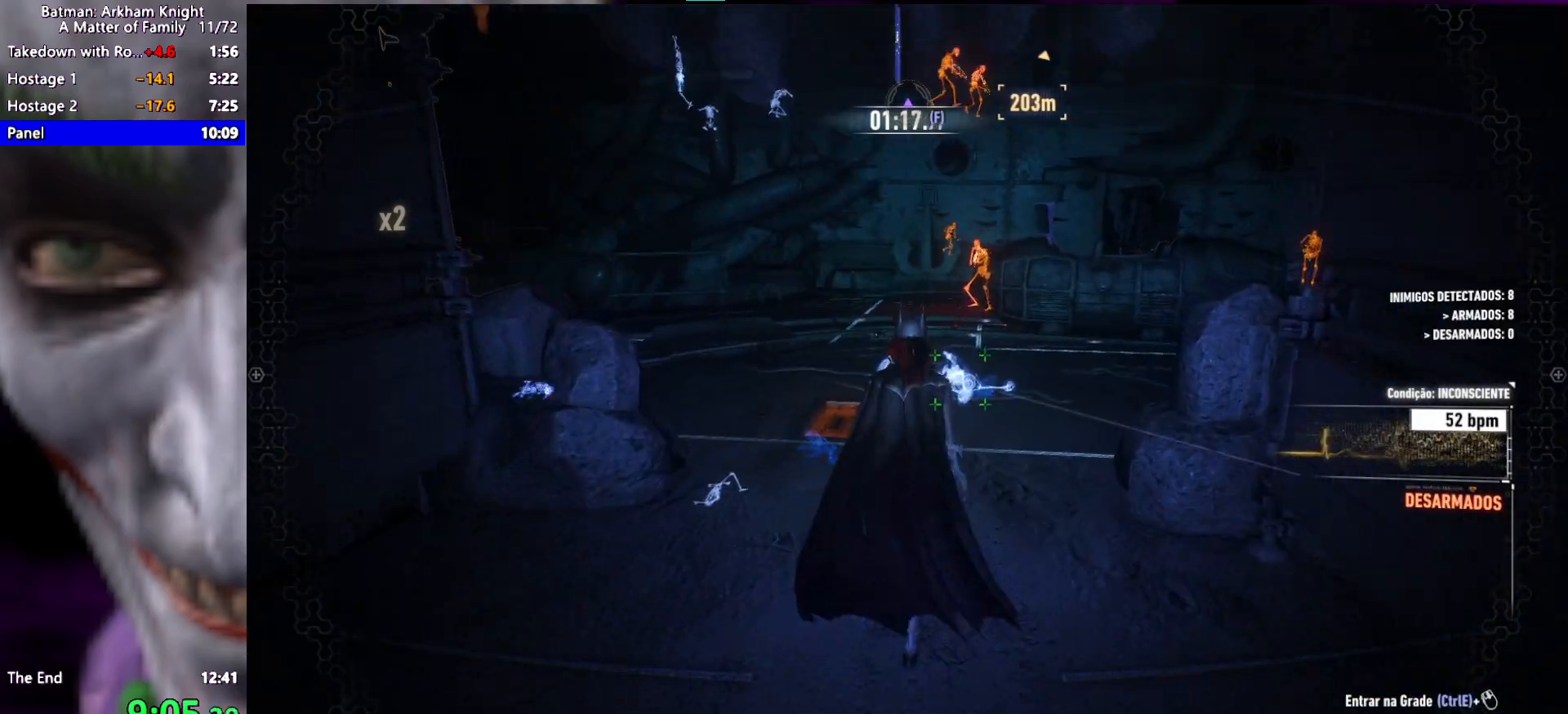
{"keys": ["space", "w"], "events": [[100, "ctrl", "down"], [200, "ctrl", "up"]]}
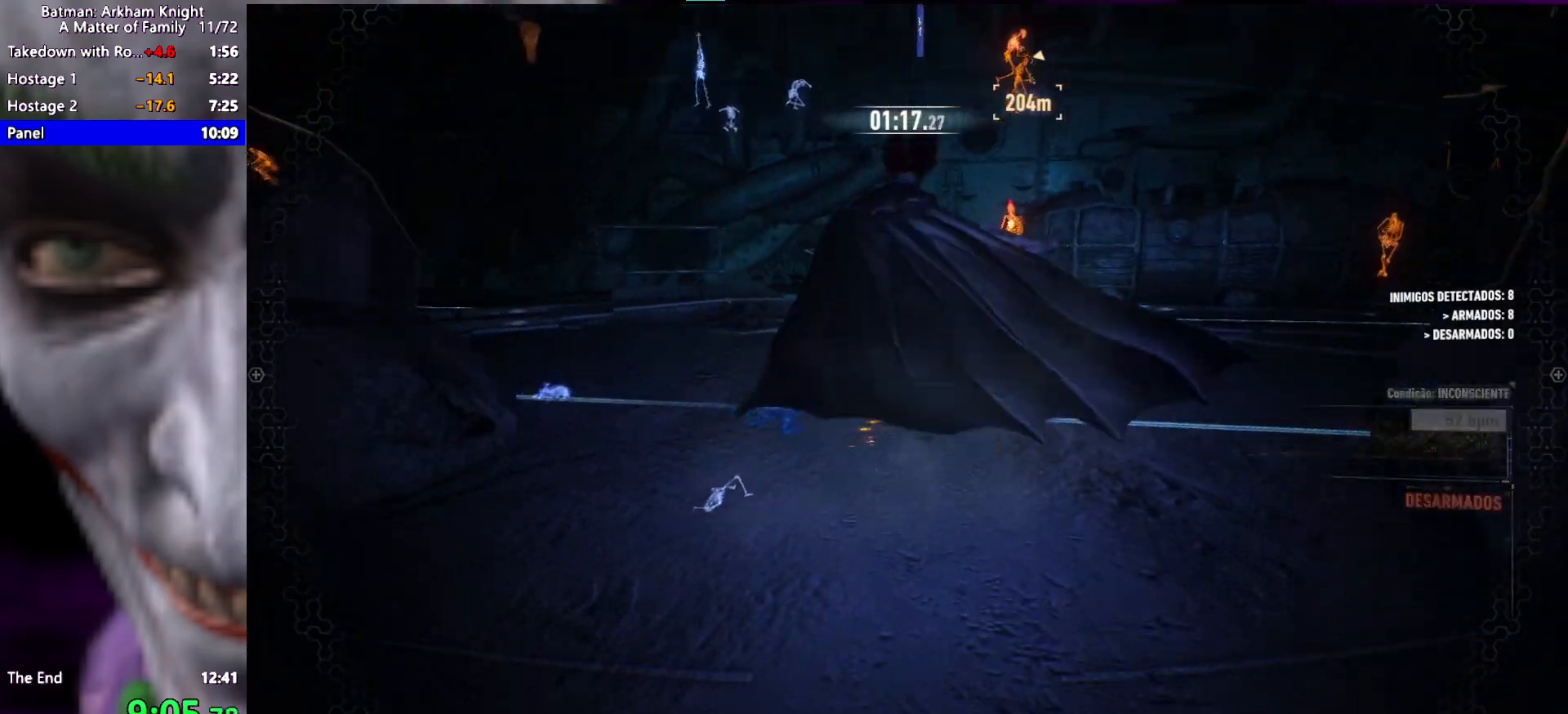
{"keys": ["ctrl", "w"], "events": [[167, "space", "up"], [350, "ctrl", "down"]]}
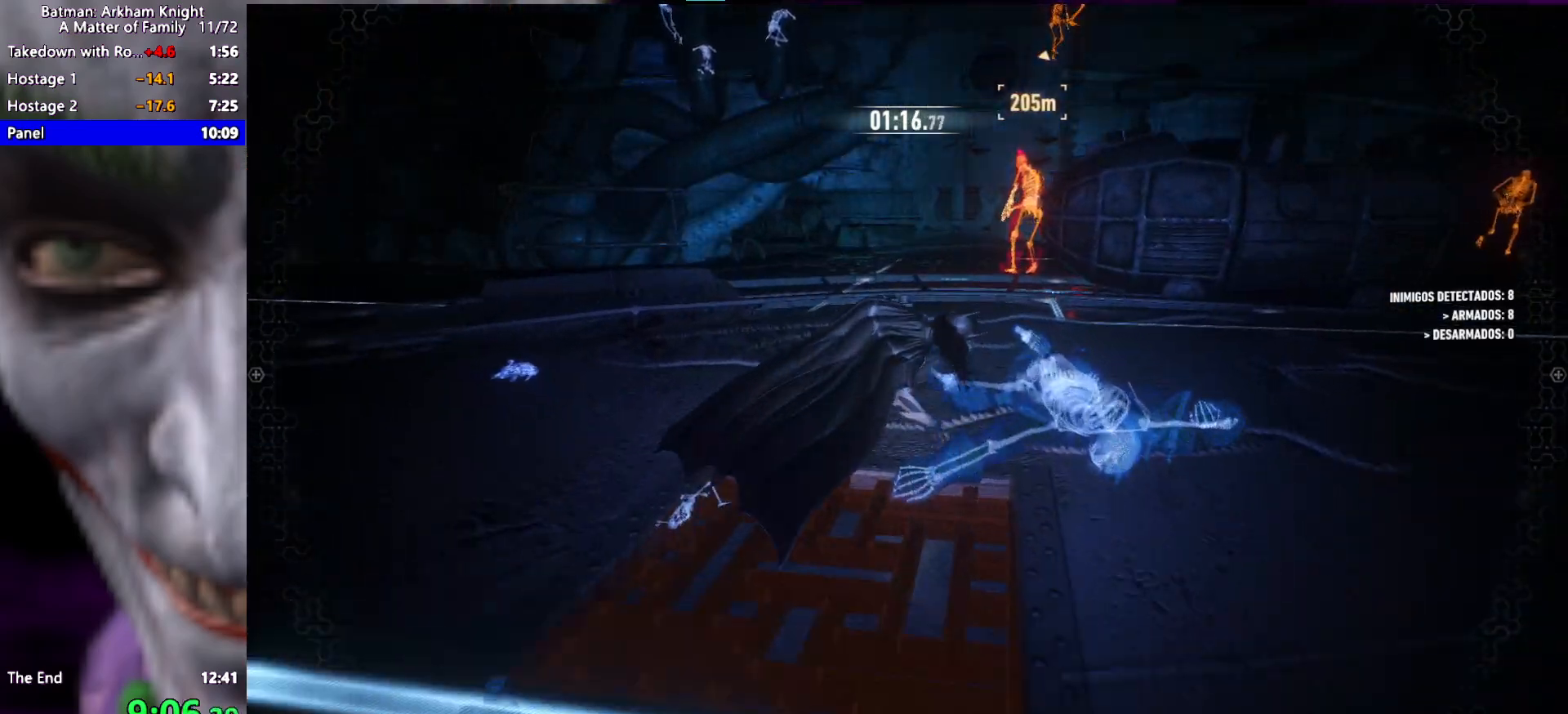
{"keys": ["w"], "events": [[50, "ctrl", "up"]]}
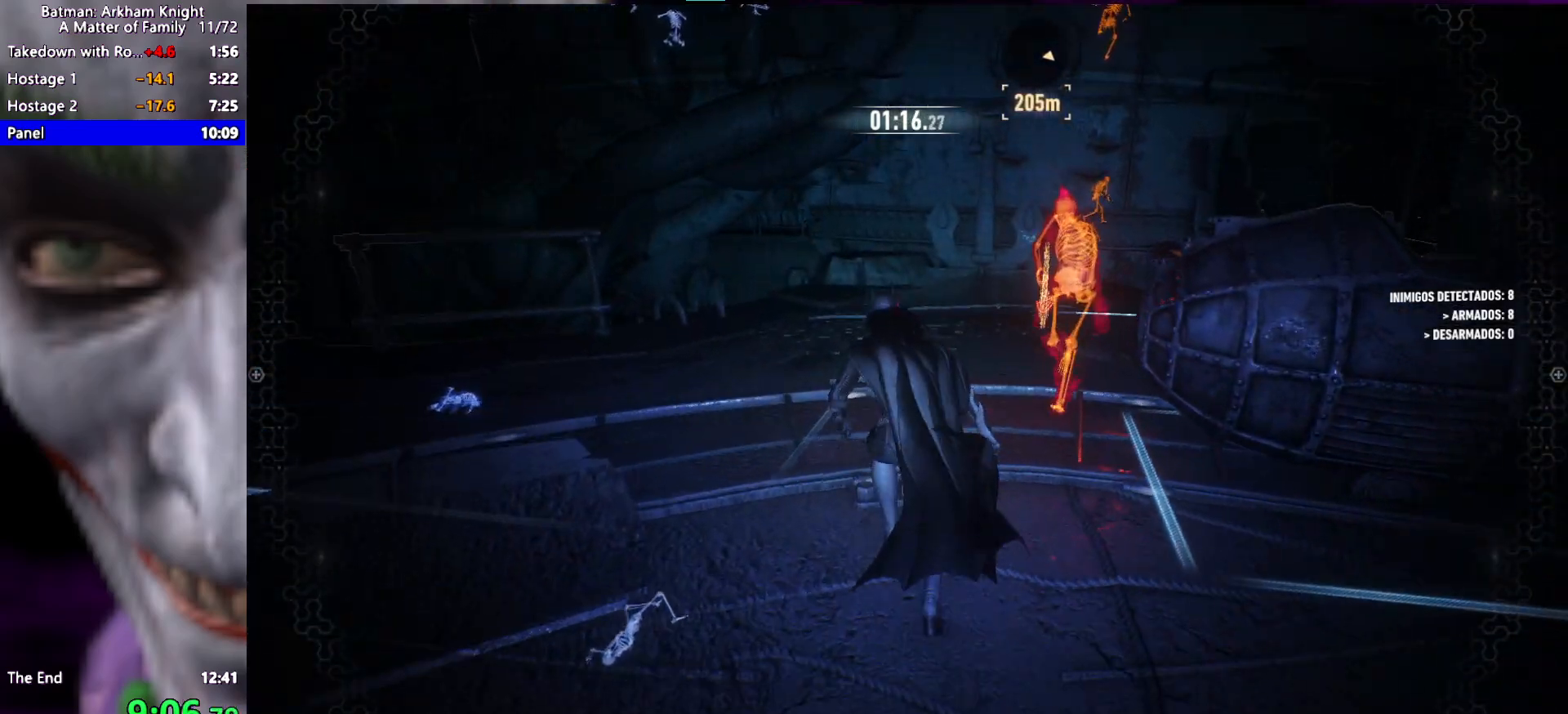
{"keys": ["a", "w"], "events": [[150, "t", "down"], [200, "t", "up"], [483, "a", "down"]]}
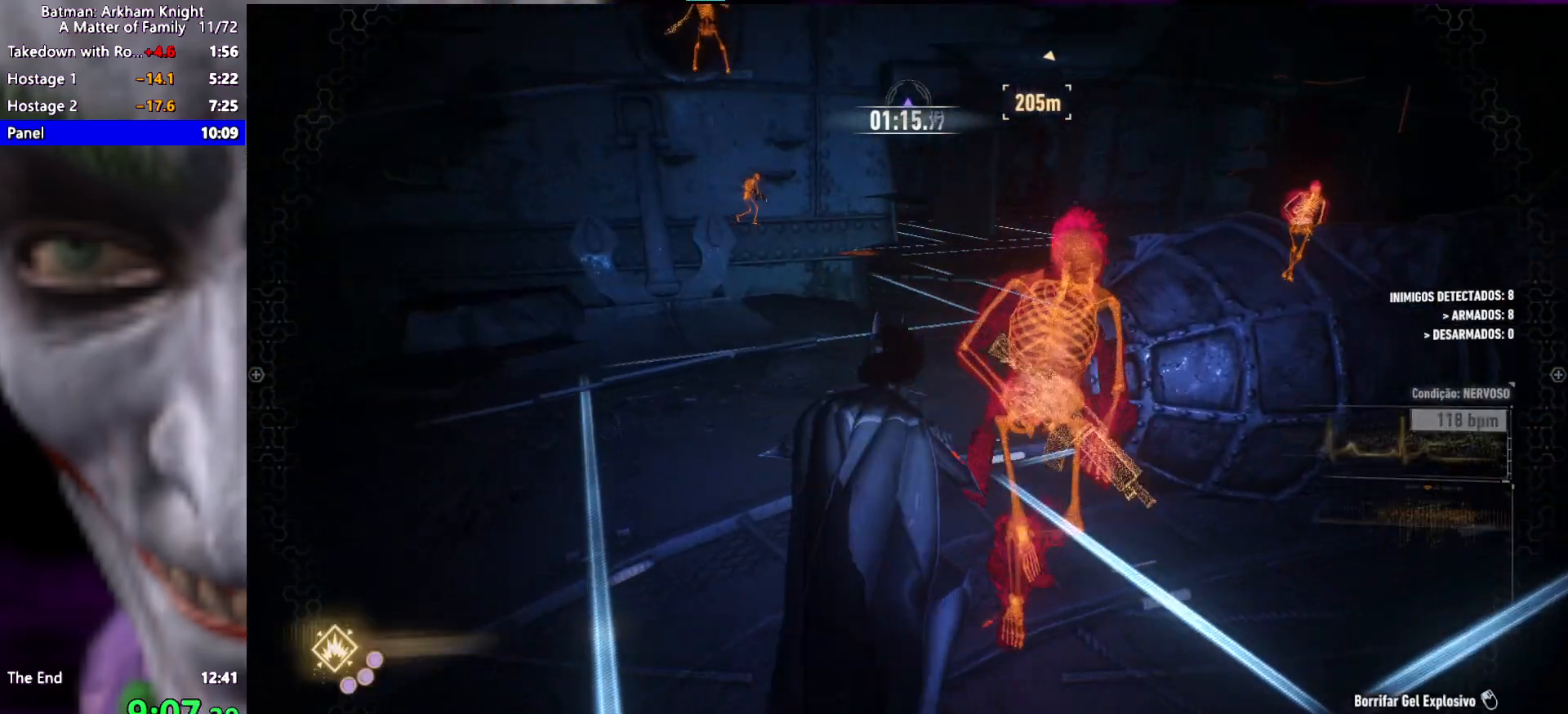
{"keys": ["ctrl", "w"], "events": [[350, "a", "up"], [500, "ctrl", "down"]]}
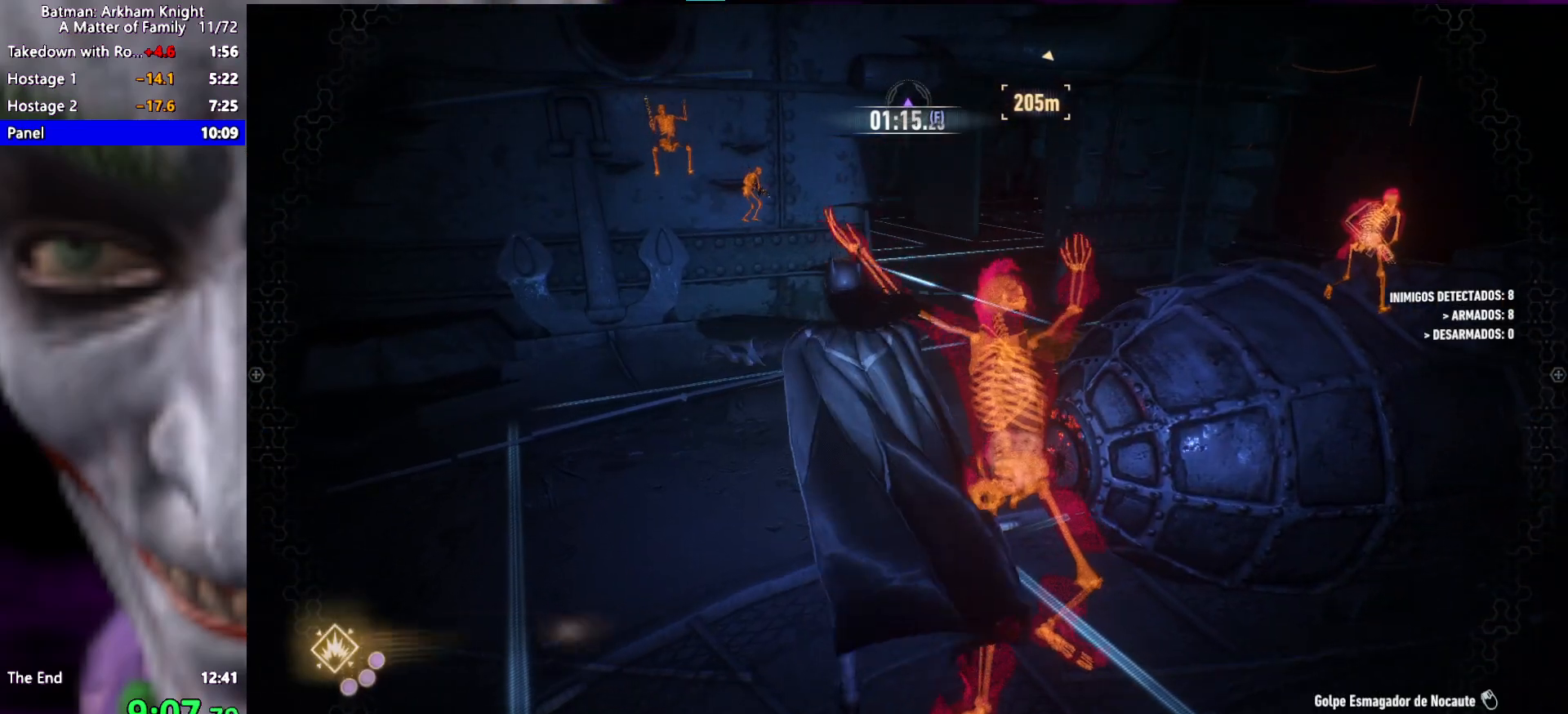
{"keys": ["ctrl", "w"], "events": [[283, "a", "down"], [467, "a", "up"]]}
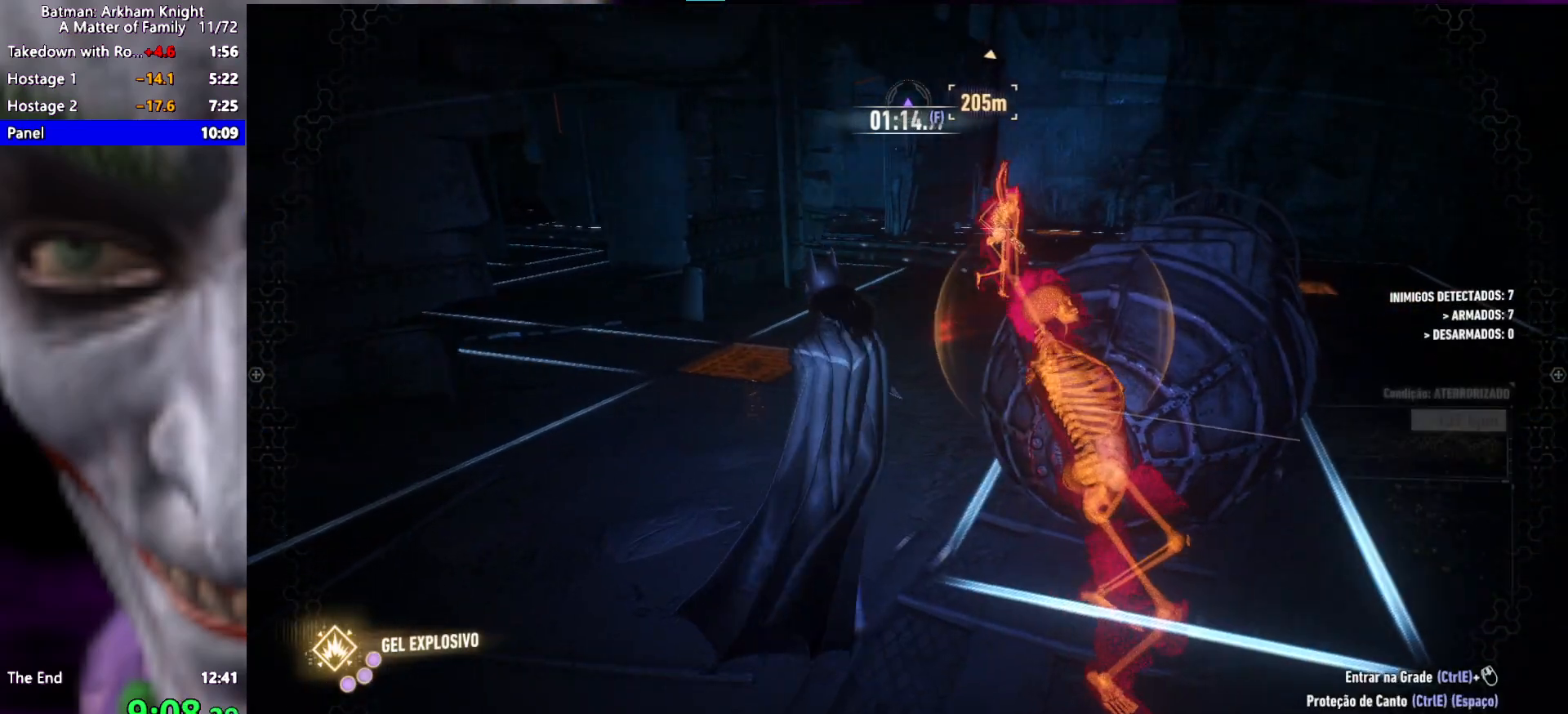
{"keys": ["ctrl", "w"], "events": []}
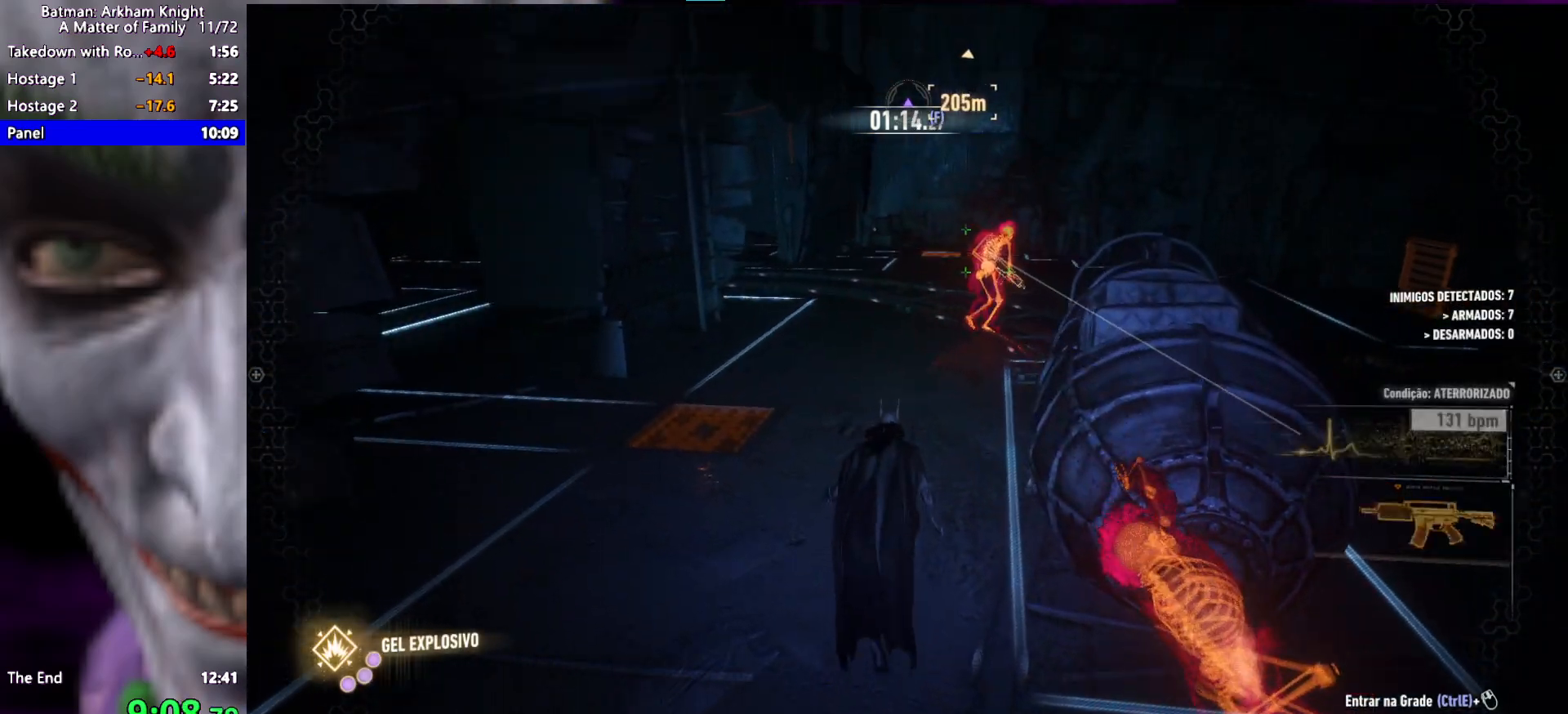
{"keys": ["a", "ctrl", "w"], "events": [[500, "a", "down"]]}
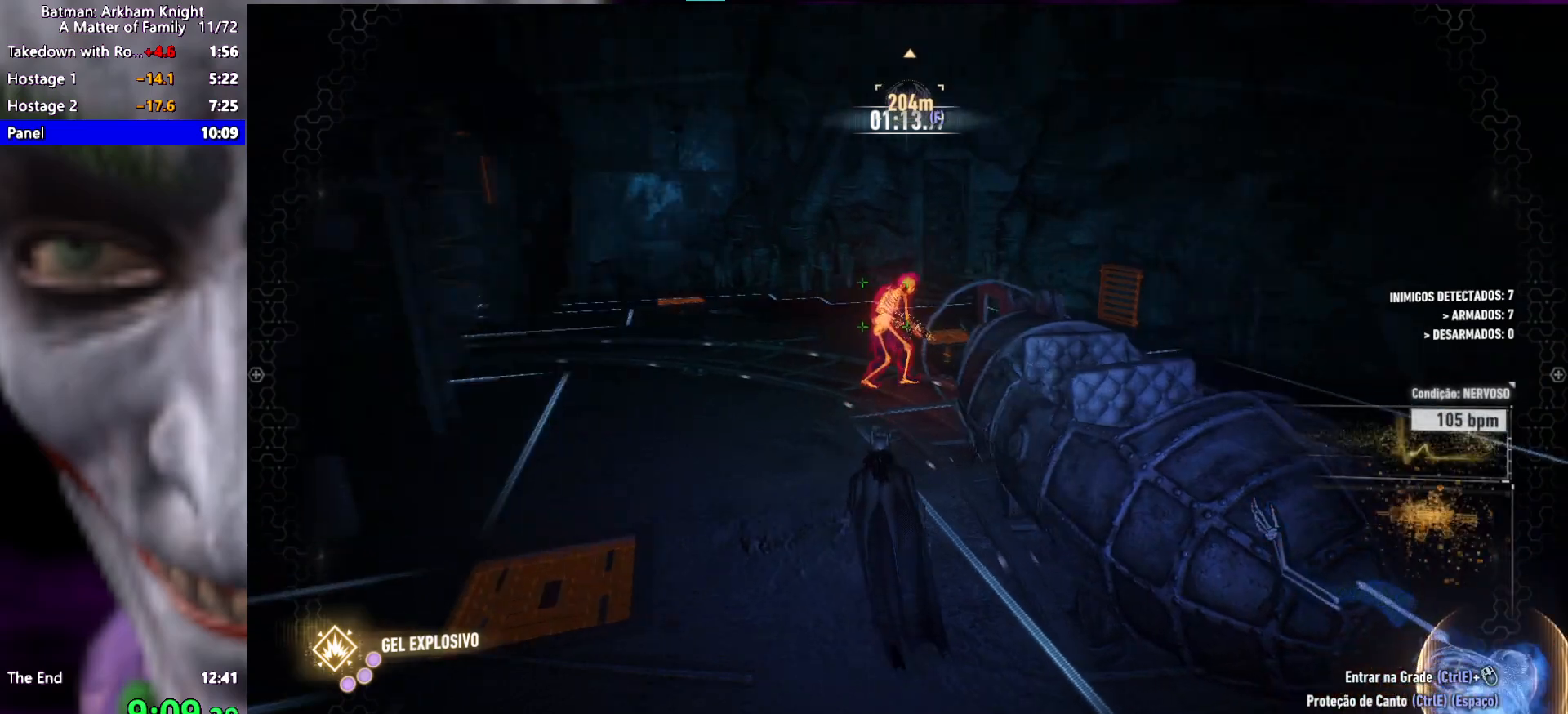
{"keys": ["a", "ctrl", "w"], "events": []}
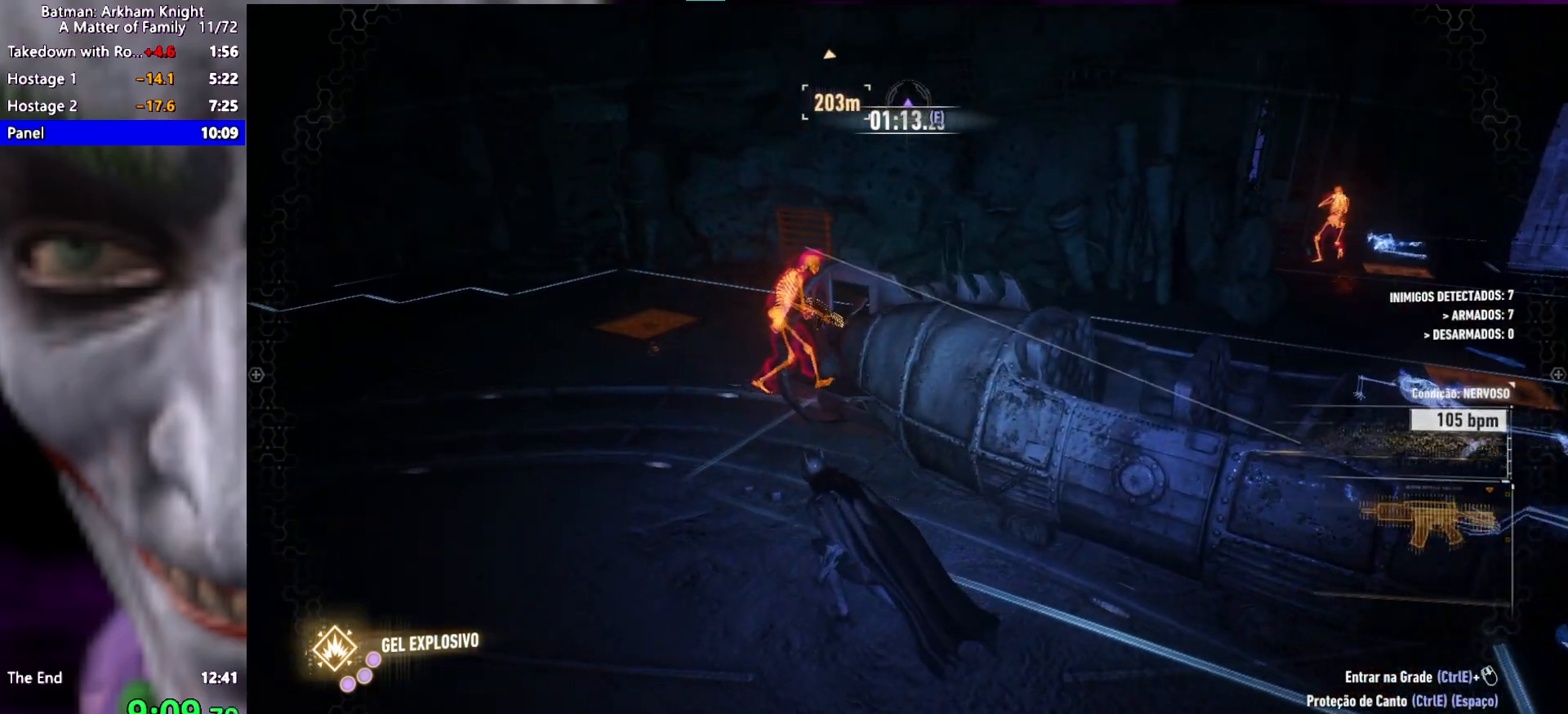
{"keys": ["a", "ctrl", "w"], "events": []}
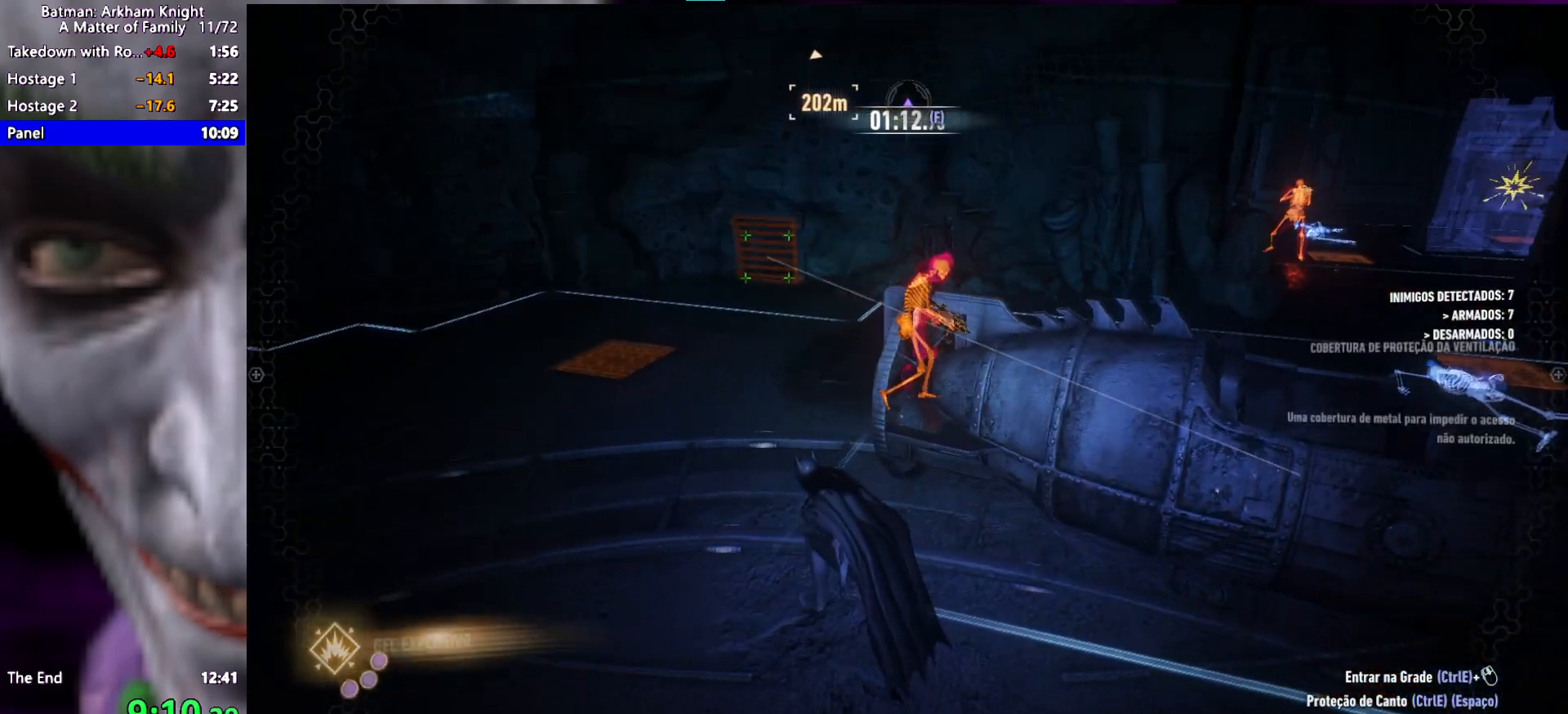
{"keys": ["ctrl", "w"], "events": [[167, "a", "up"]]}
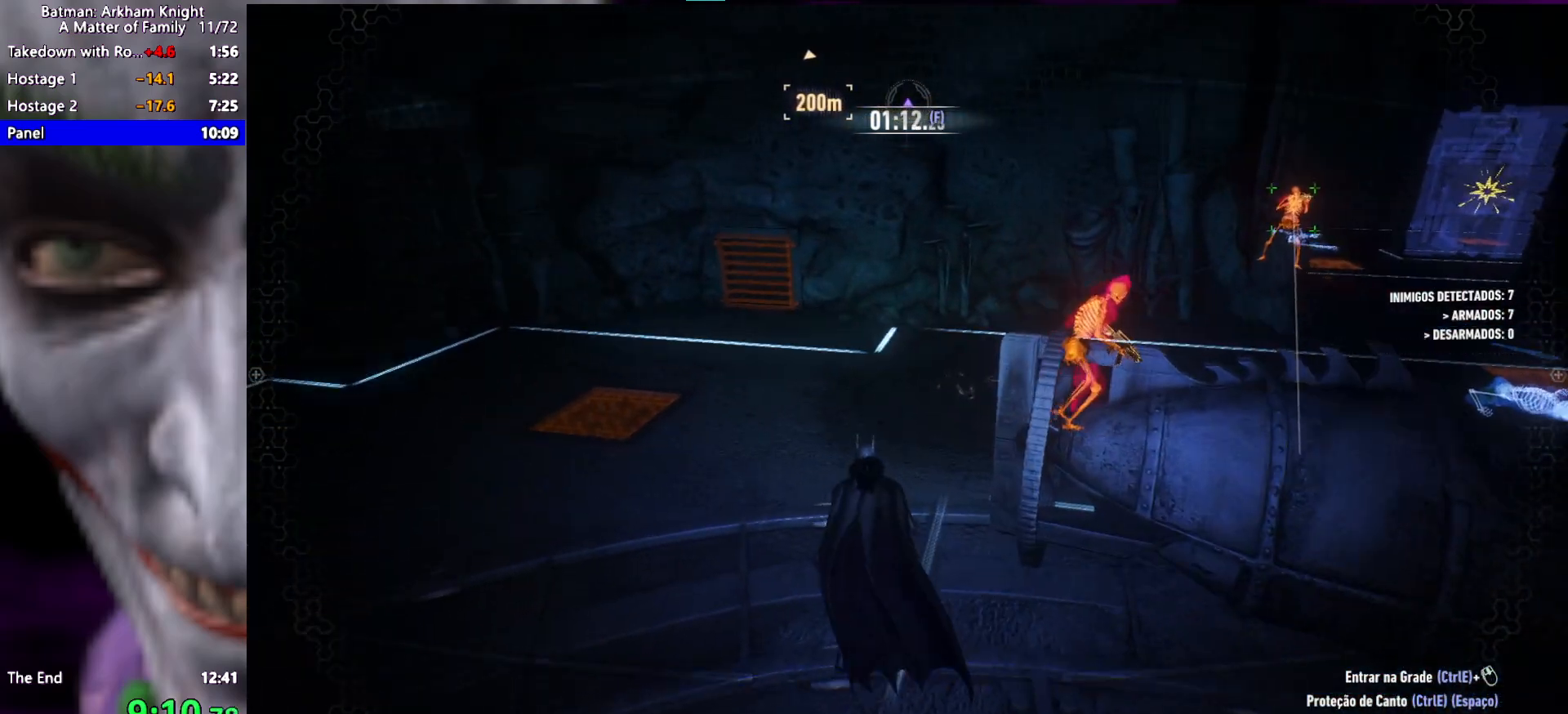
{"keys": ["ctrl", "w"], "events": []}
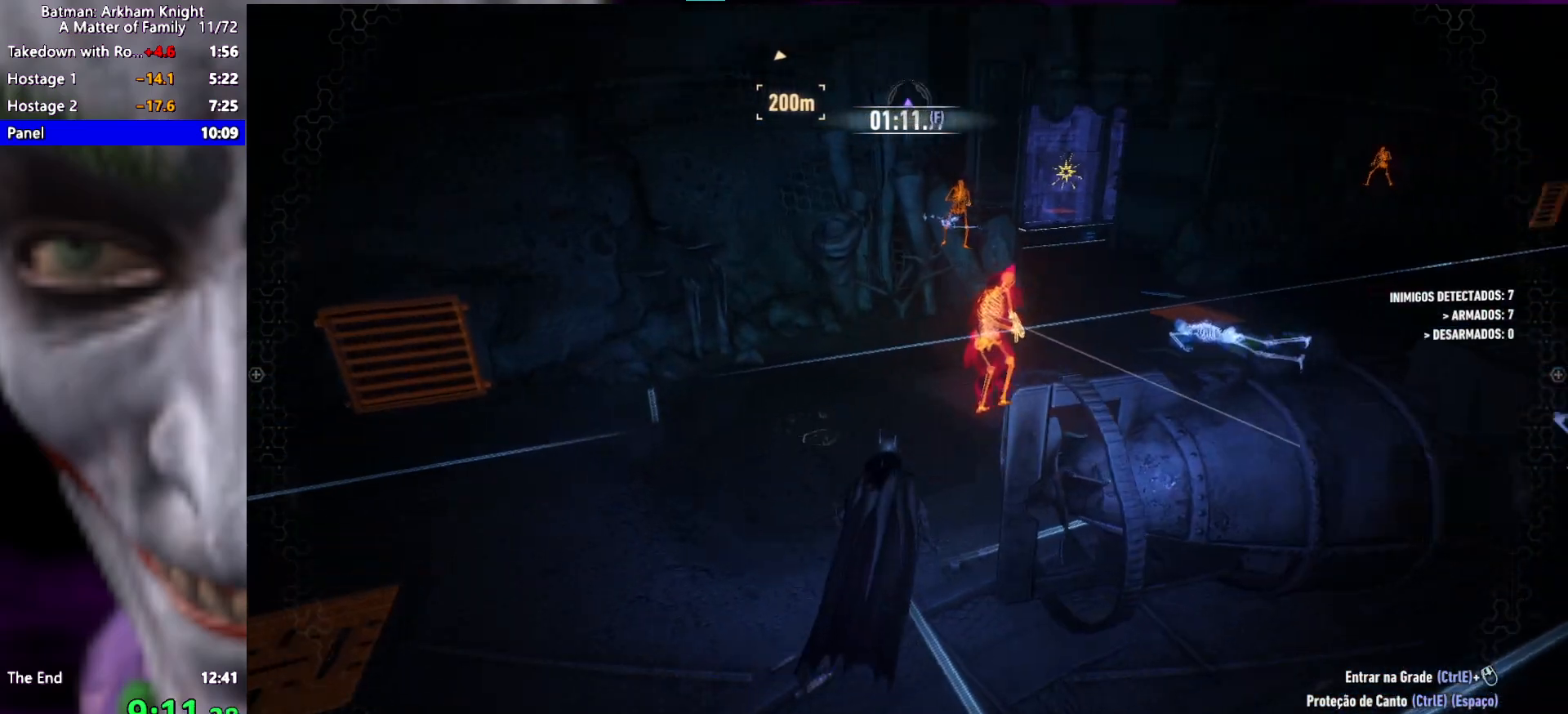
{"keys": ["ctrl", "w"], "events": []}
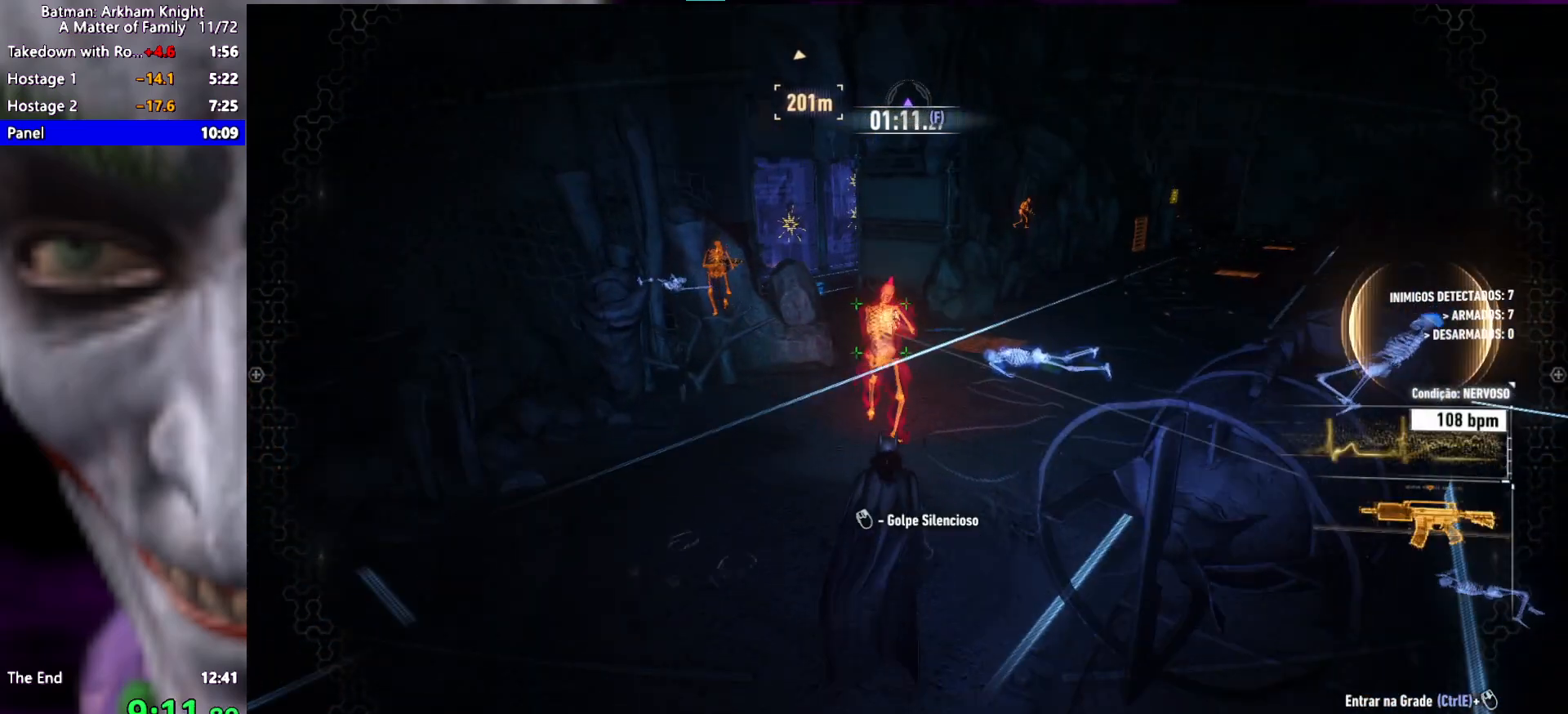
{"keys": ["ctrl", "w"], "events": [[33, "t", "down"], [67, "t", "up"]]}
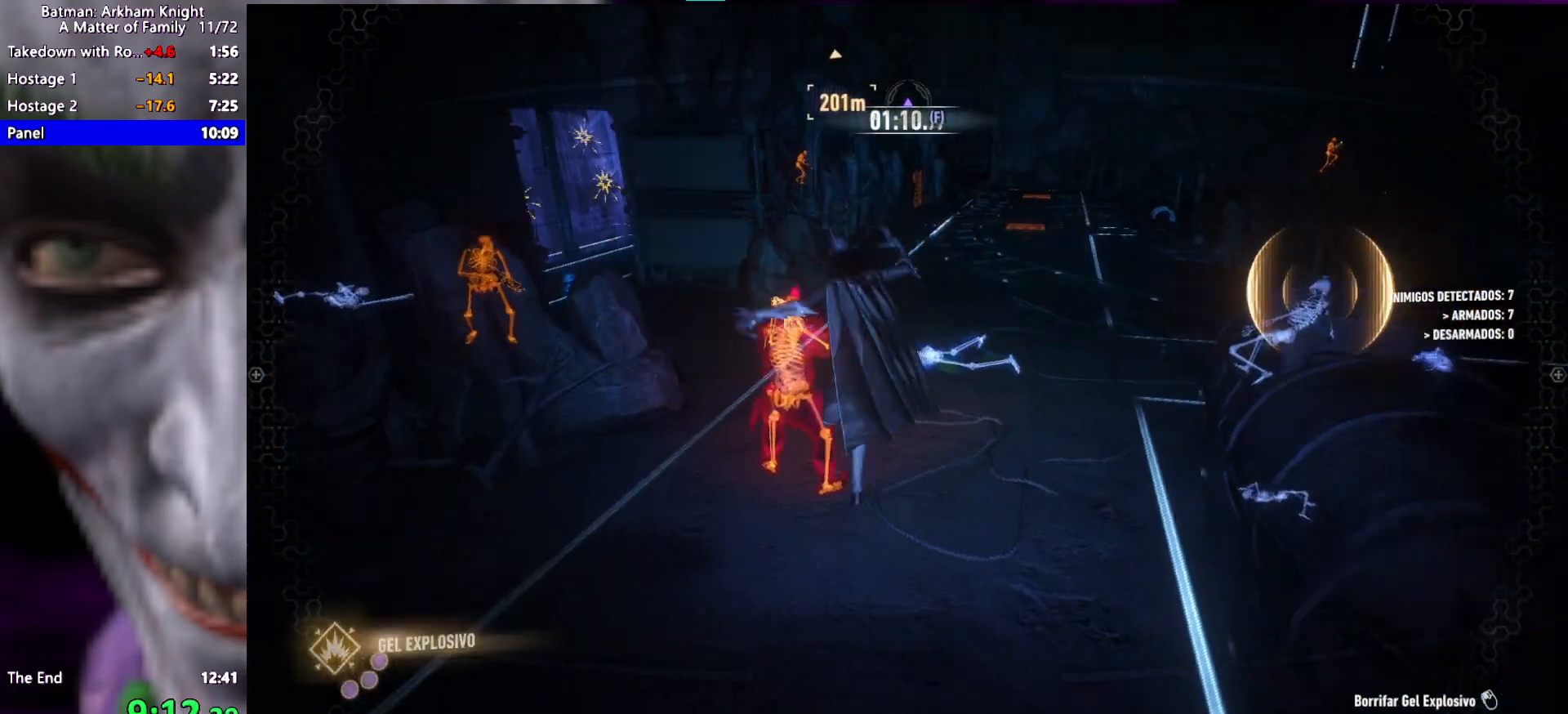
{"keys": ["ctrl", "w"], "events": []}
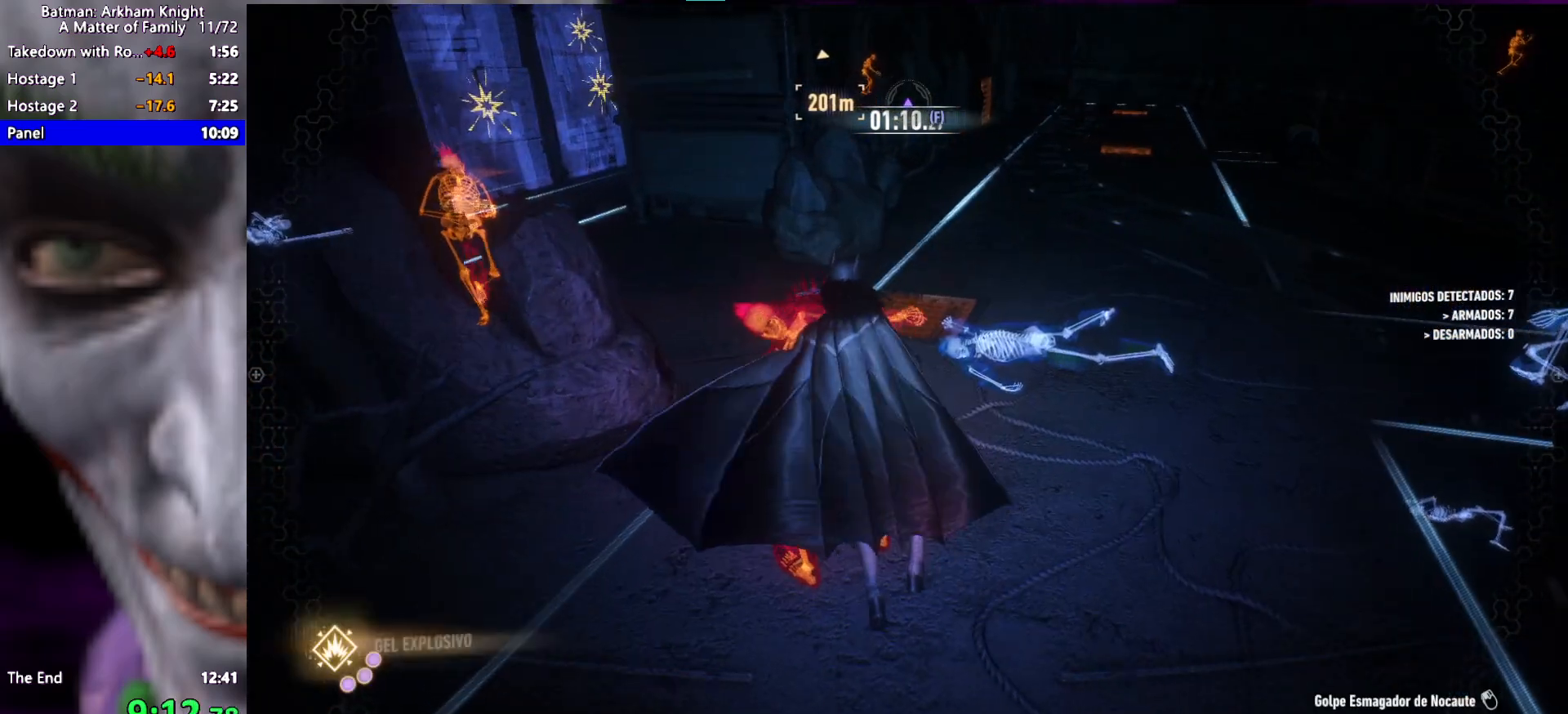
{"keys": ["ctrl", "w"], "events": []}
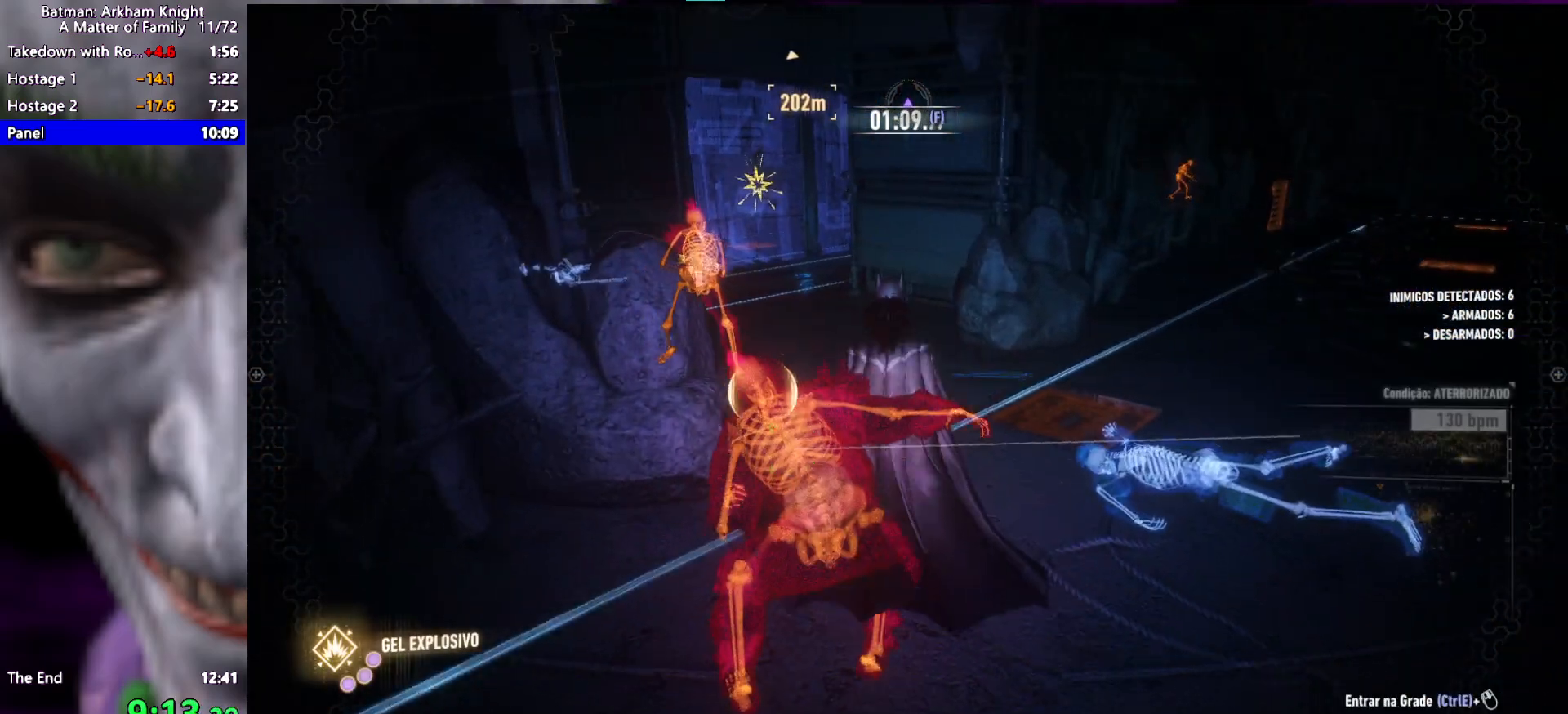
{"keys": ["ctrl", "w"], "events": [[400, "t", "down"], [450, "t", "up"]]}
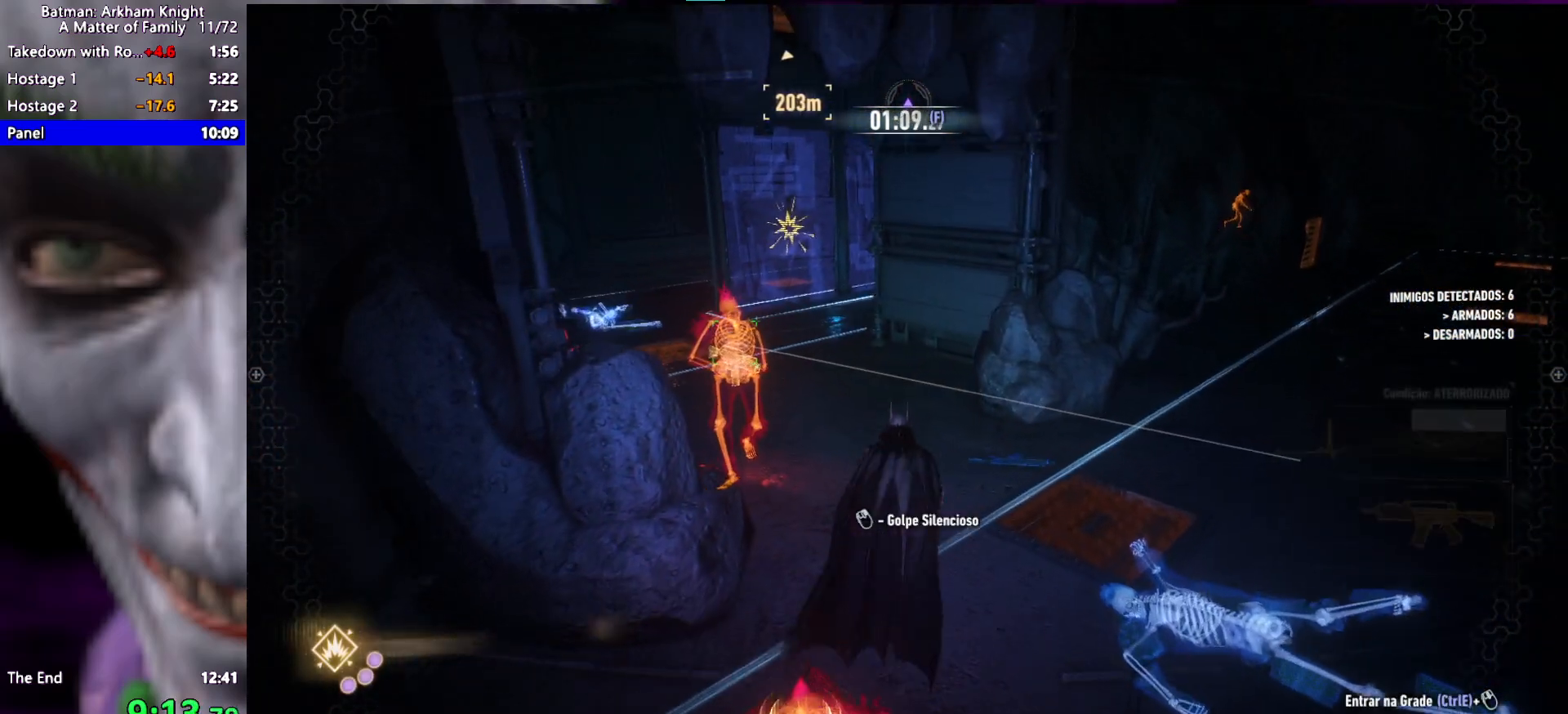
{"keys": ["ctrl", "w"], "events": []}
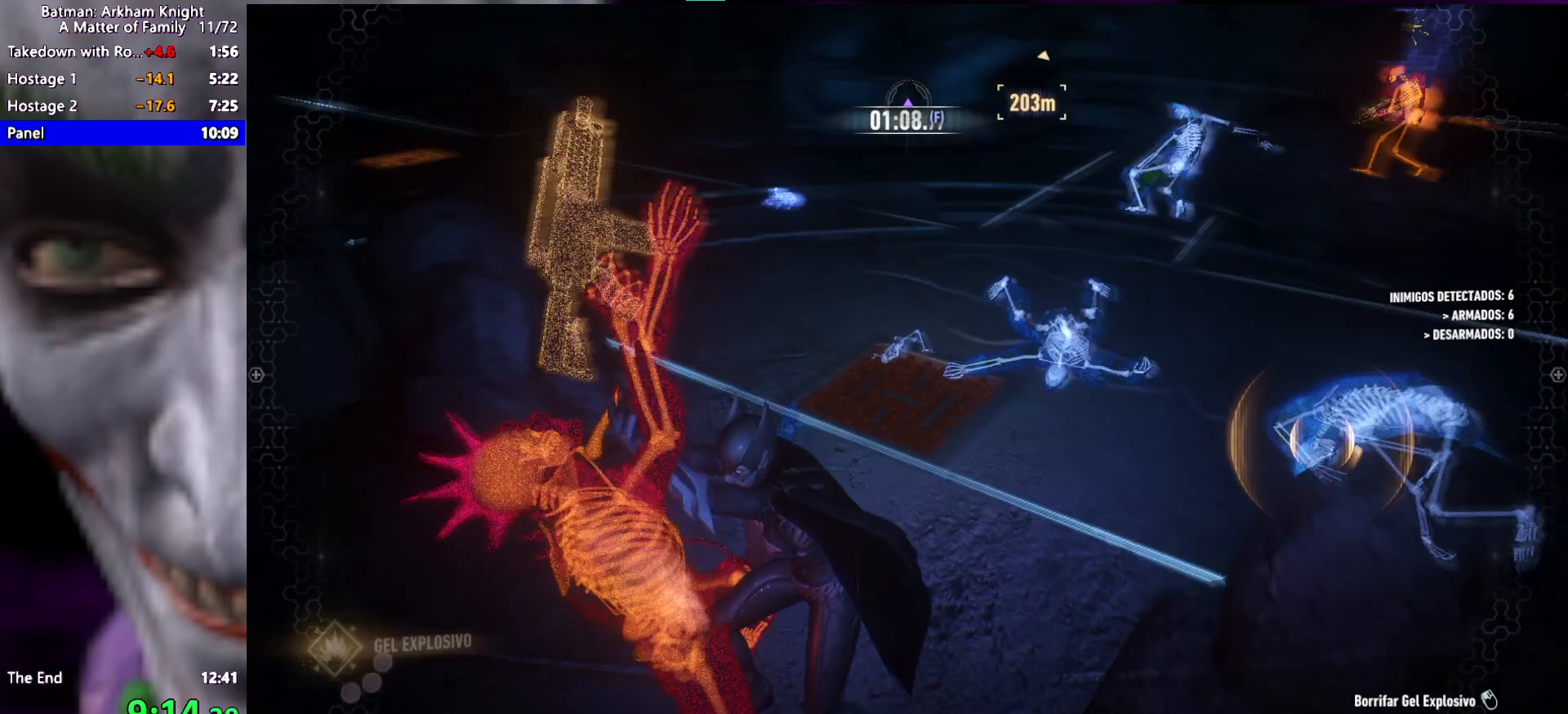
{"keys": ["space", "w"], "events": [[383, "ctrl", "up"], [383, "space", "down"]]}
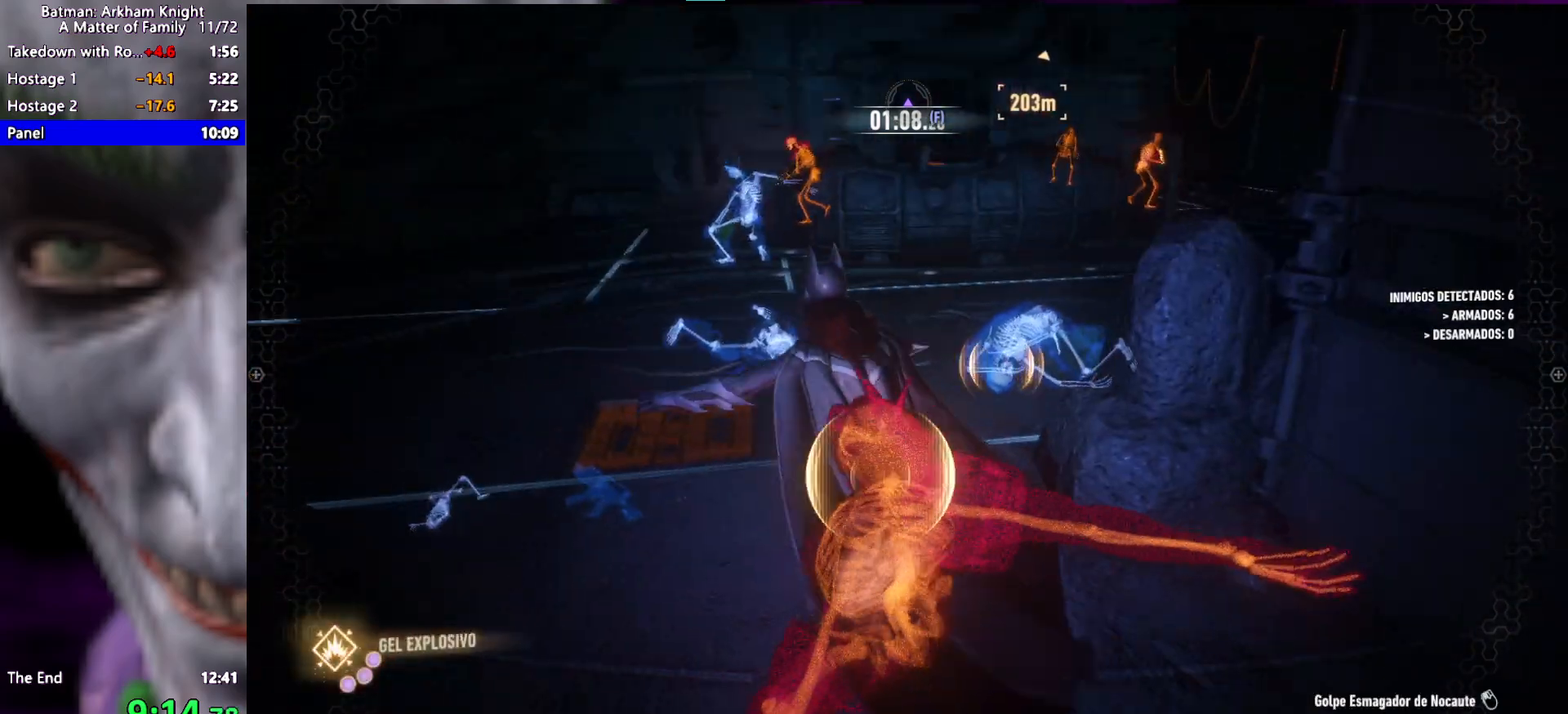
{"keys": ["w"], "events": [[117, "a", "down"], [267, "a", "up"], [450, "space", "up"]]}
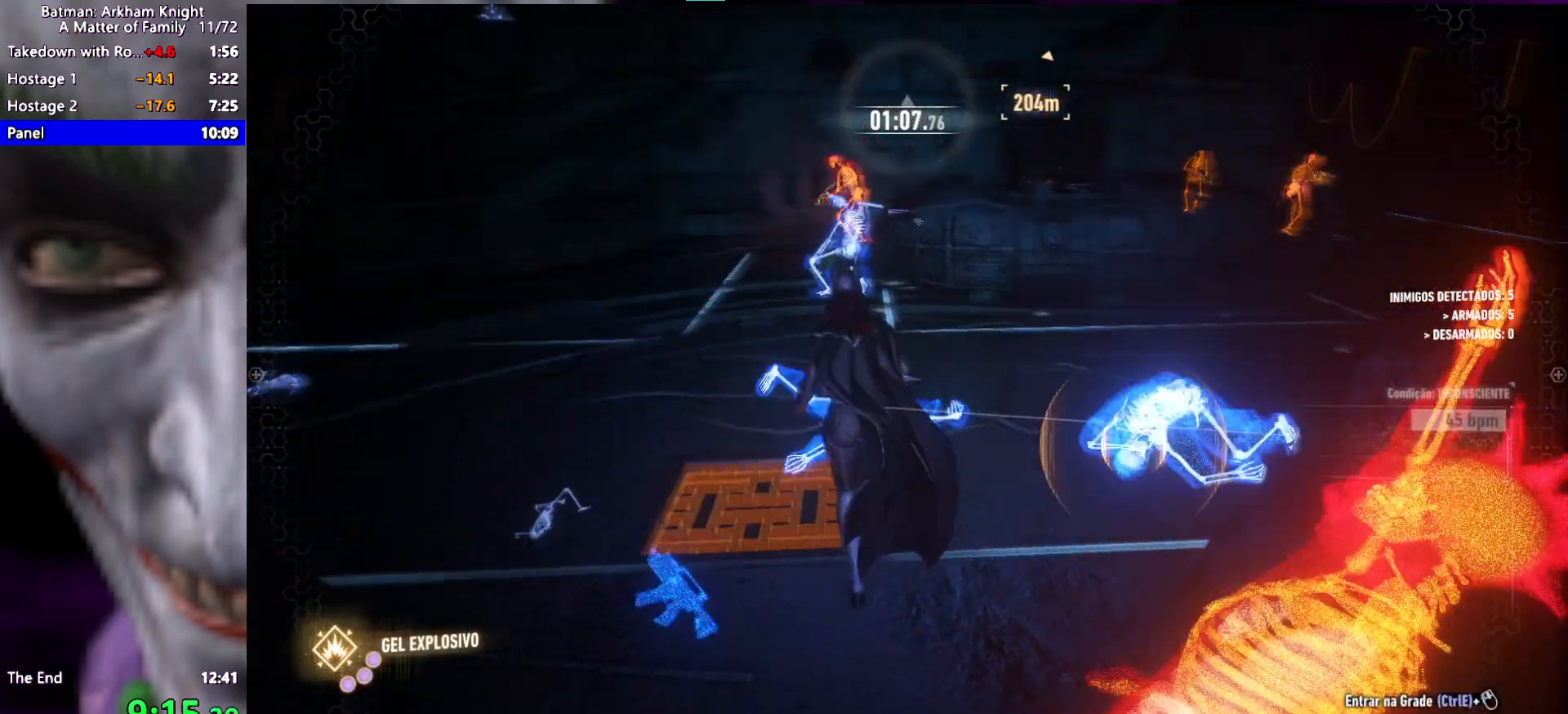
{"keys": ["w"], "events": [[33, "space", "down"], [83, "space", "up"], [133, "space", "down"], [233, "space", "up"]]}
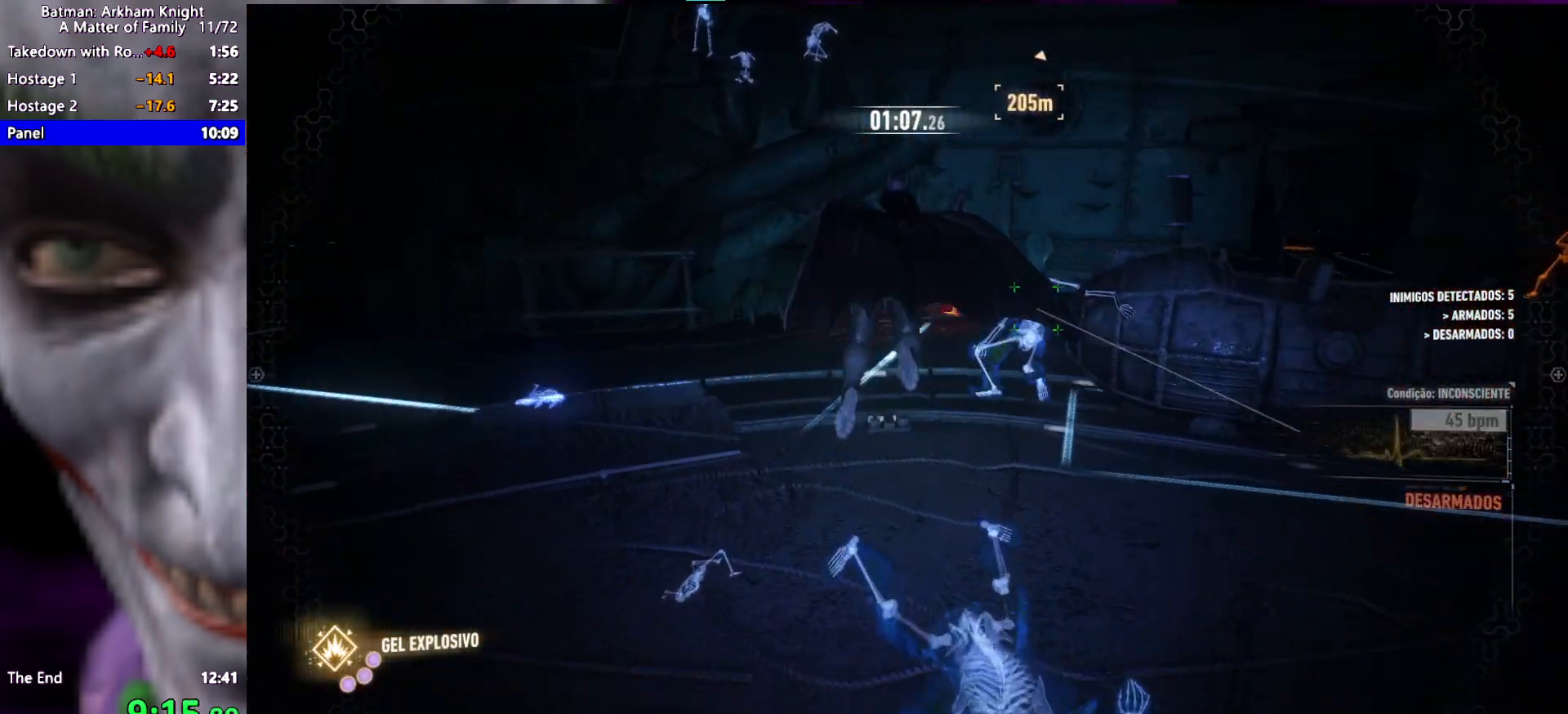
{"keys": ["w"], "events": []}
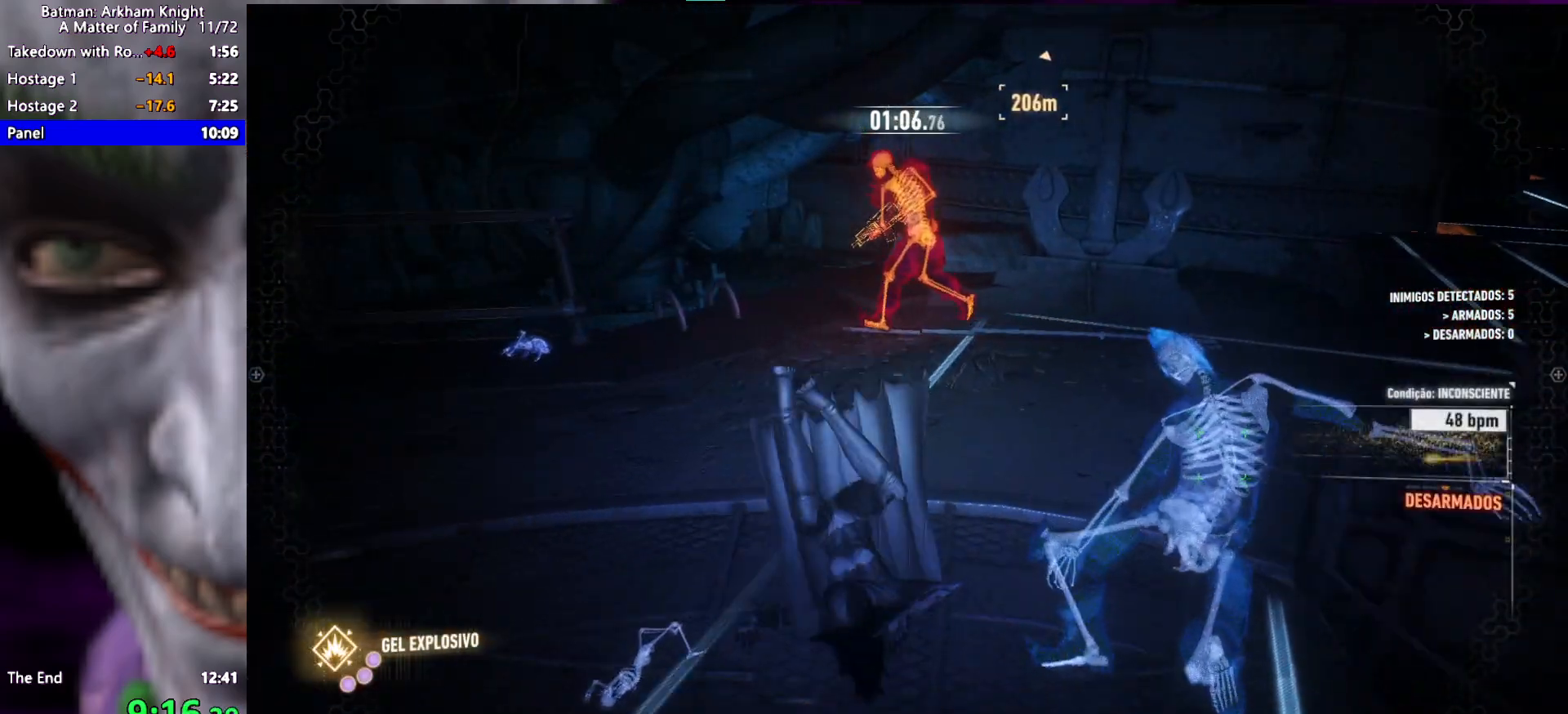
{"keys": ["w"], "events": [[450, "t", "down"], [500, "t", "up"]]}
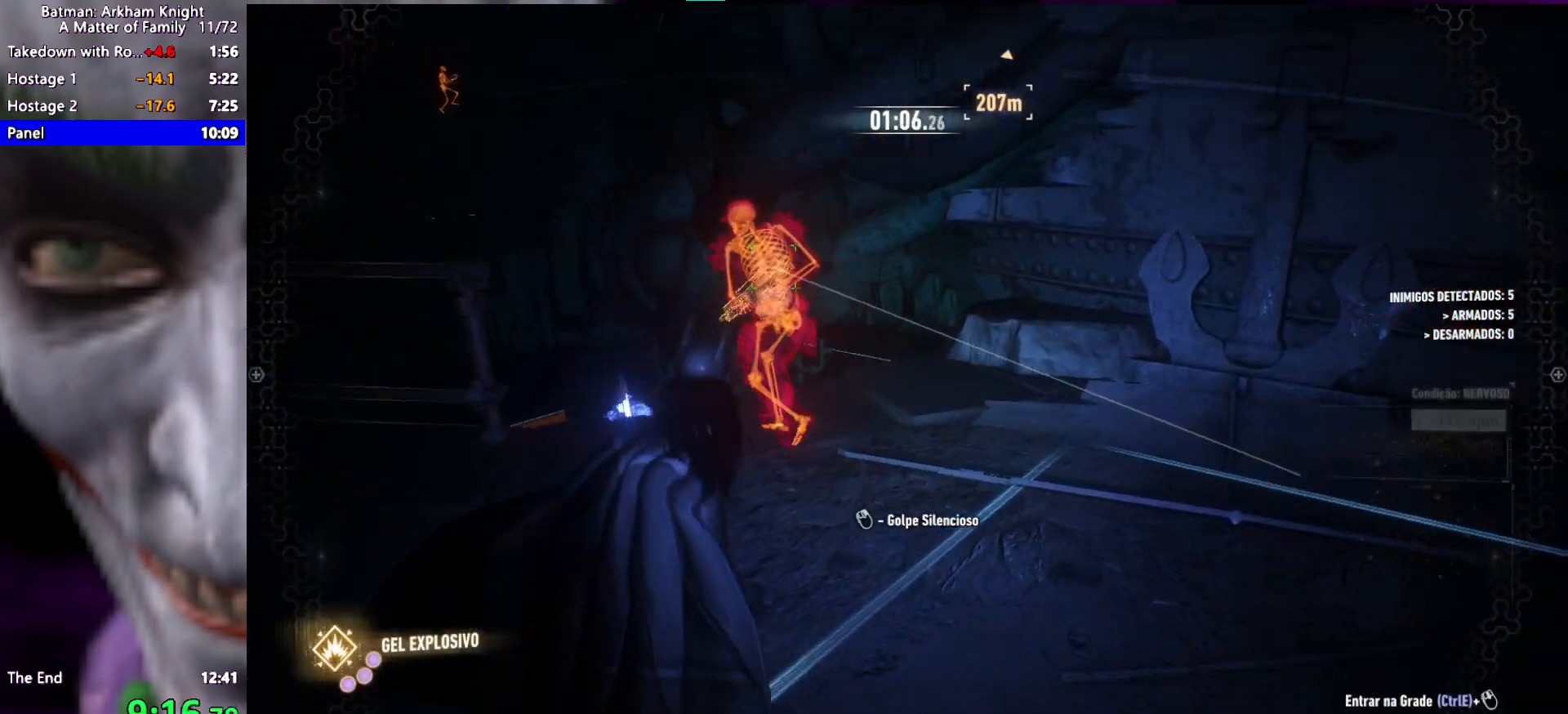
{"keys": ["d", "space", "w"], "events": [[417, "d", "down"], [417, "space", "down"]]}
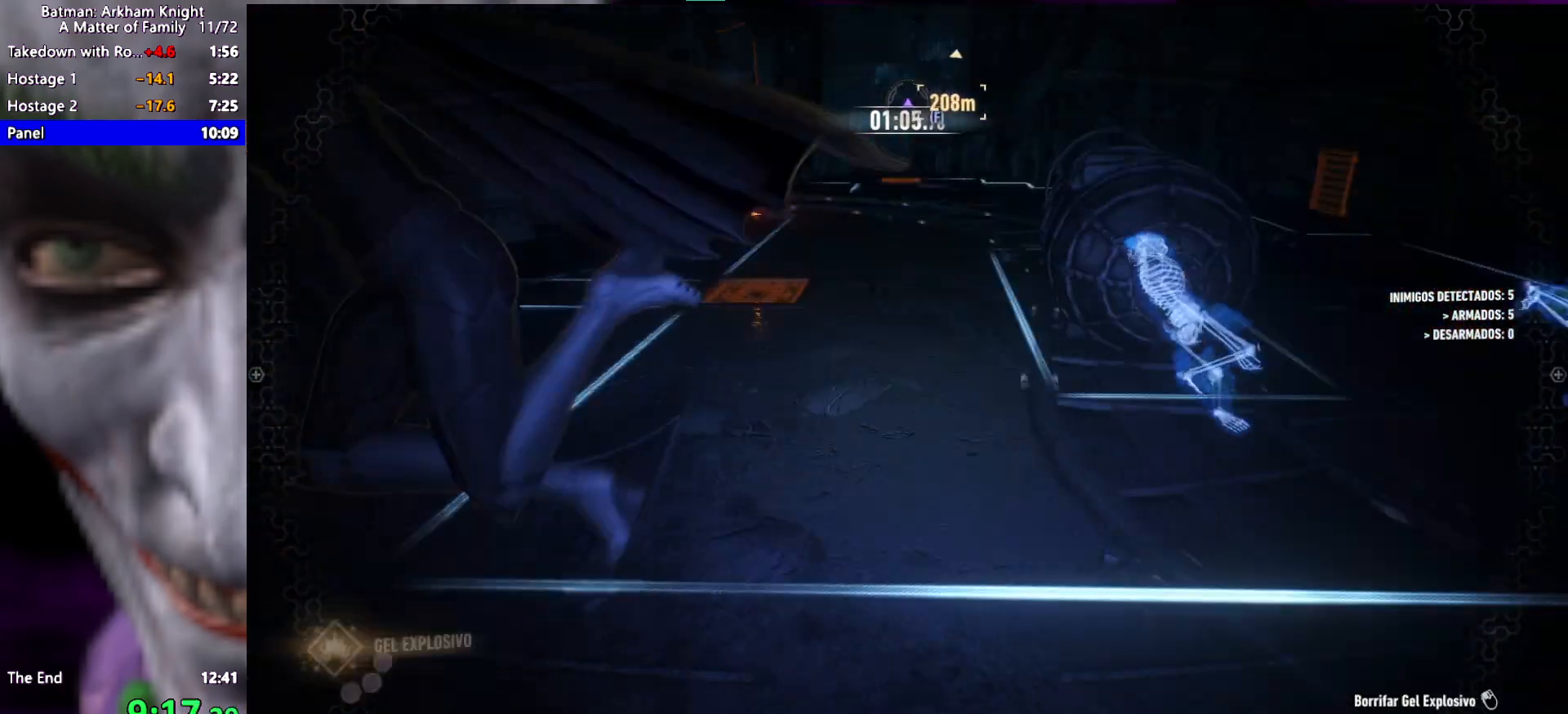
{"keys": ["w"], "events": [[200, "d", "up"], [433, "space", "up"]]}